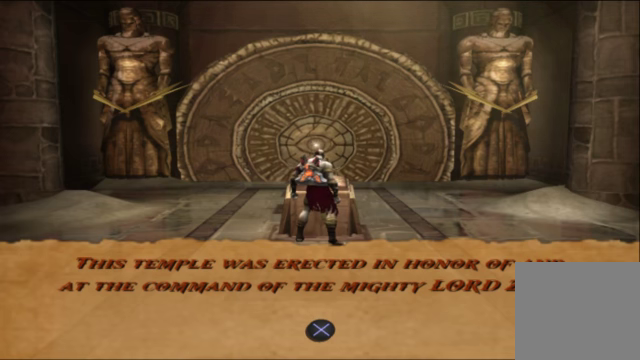
Gameplay with a controller (Xbox layout); each line is a JSON object with the inputs held at the frame after it. "events" lists button and stick changes between this image and that frame as [ms after this image, input, new state], when the widget could be followed in between. Not read: L3 R3.
{"buttons": [], "left_stick": "center", "right_stick": "center", "events": [[33, "A", "down"], [167, "A", "up"]]}
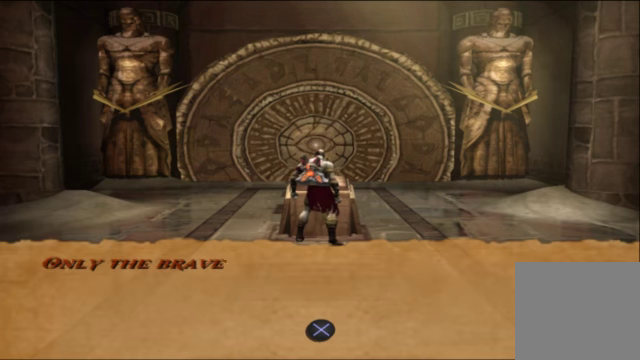
{"buttons": [], "left_stick": "center", "right_stick": "center", "events": [[367, "A", "down"], [500, "A", "up"]]}
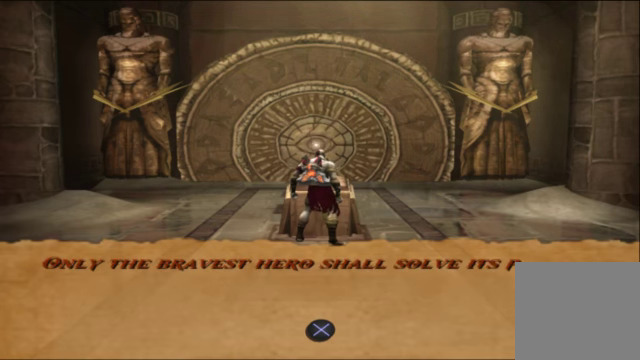
{"buttons": [], "left_stick": "center", "right_stick": "center", "events": []}
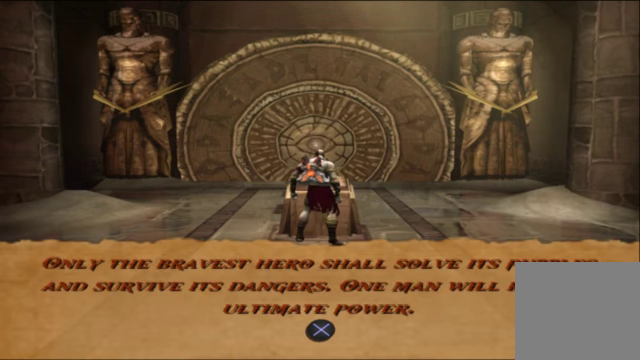
{"buttons": [], "left_stick": "center", "right_stick": "center", "events": []}
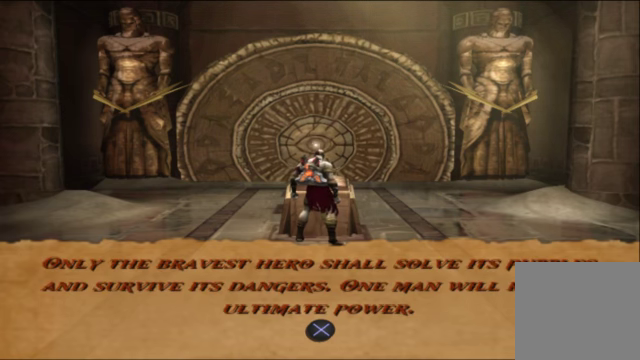
{"buttons": [], "left_stick": "center", "right_stick": "center", "events": [[67, "A", "down"], [233, "A", "up"]]}
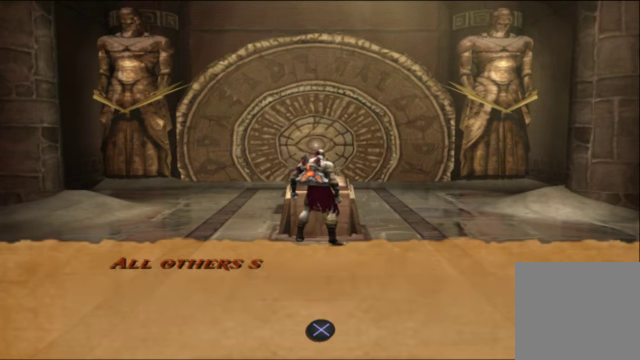
{"buttons": [], "left_stick": "center", "right_stick": "center", "events": [[300, "A", "down"], [433, "A", "up"]]}
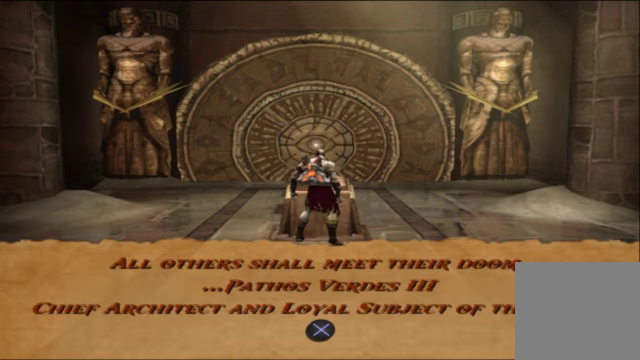
{"buttons": [], "left_stick": "center", "right_stick": "center", "events": [[300, "A", "down"], [433, "A", "up"]]}
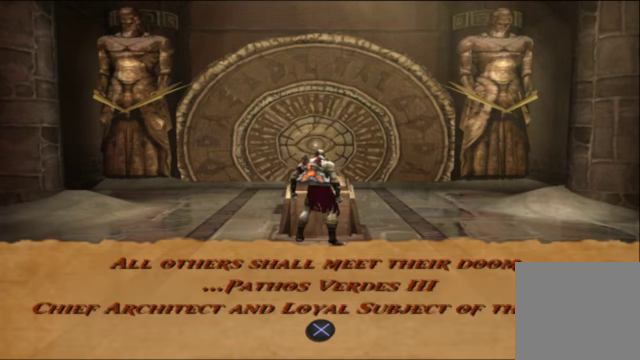
{"buttons": [], "left_stick": "center", "right_stick": "center", "events": [[67, "A", "down"], [167, "A", "up"]]}
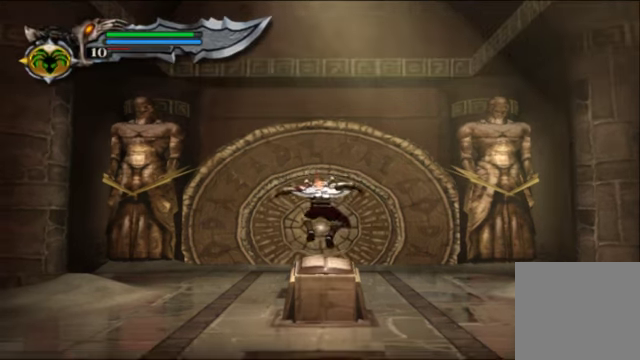
{"buttons": [], "left_stick": "up", "right_stick": "center", "events": [[33, "left_stick", "up"], [67, "A", "down"], [233, "A", "up"]]}
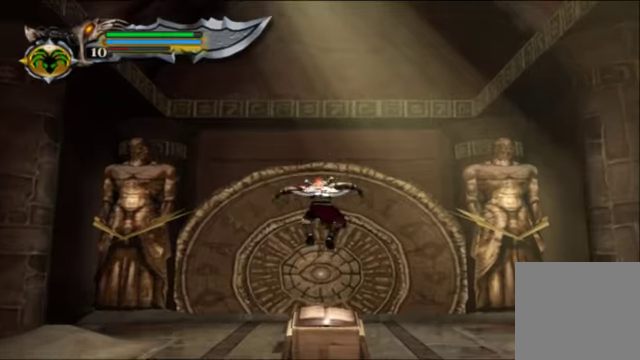
{"buttons": [], "left_stick": "up", "right_stick": "up", "events": [[266, "right_stick", "up"]]}
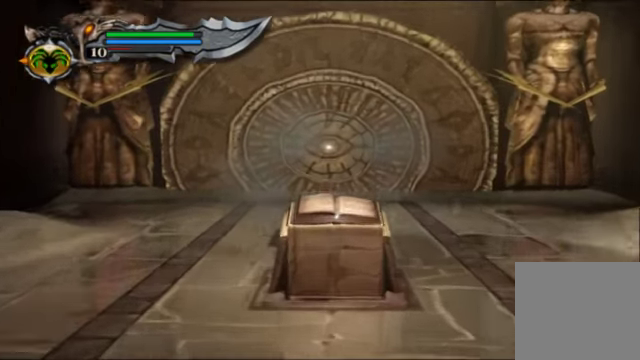
{"buttons": [], "left_stick": "up", "right_stick": "center", "events": [[33, "right_stick", "center"]]}
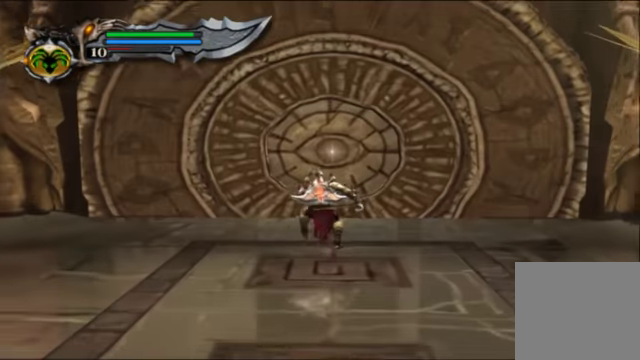
{"buttons": [], "left_stick": "up", "right_stick": "center", "events": [[100, "R2", "down"], [333, "R2", "up"]]}
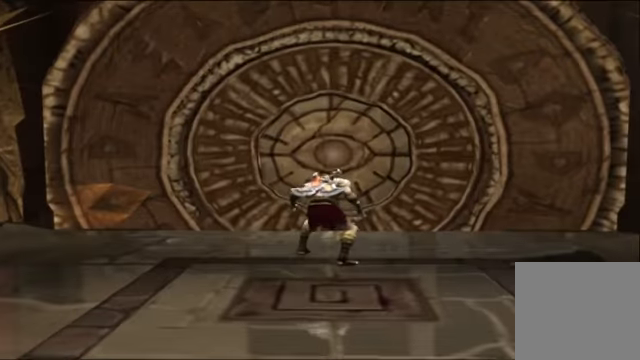
{"buttons": [], "left_stick": "center", "right_stick": "center", "events": [[200, "left_stick", "center"]]}